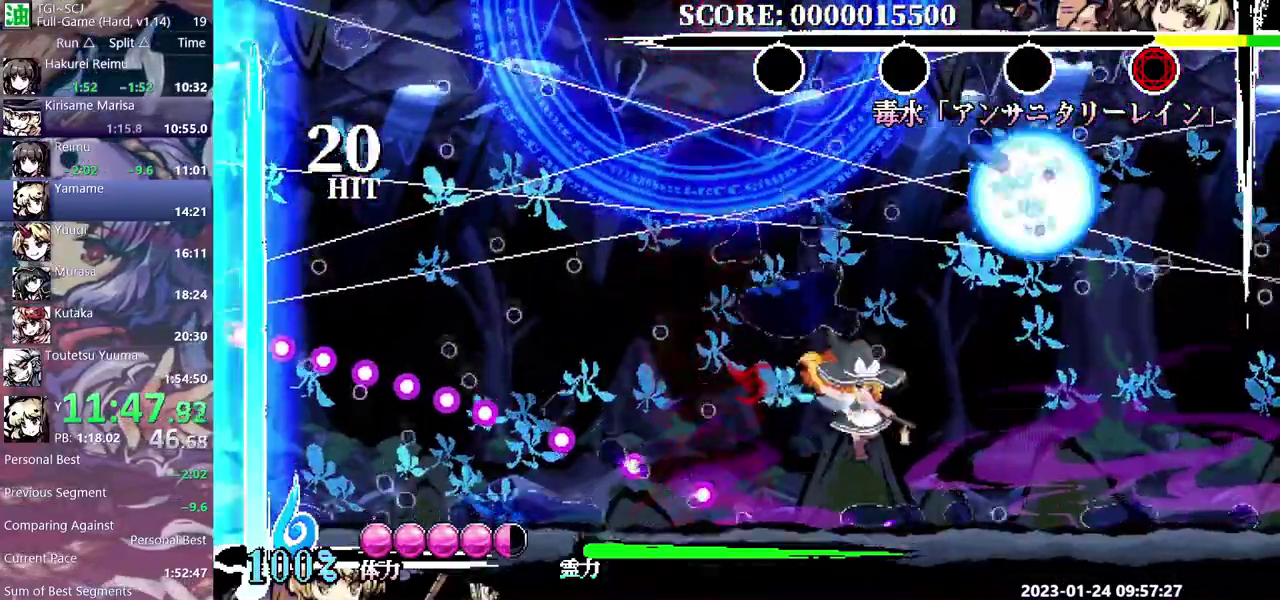
Gameplay with a controller (Nintendo layout); each line is a JSON object with the inputs held at the frame after it. "events" lists button and stick changes between this image and that frame as [ms after this image, input, new state], when the widget could be followed in between. Not read: B DPAD_RIGHT L3 R3 Y.
{"buttons": [], "events": []}
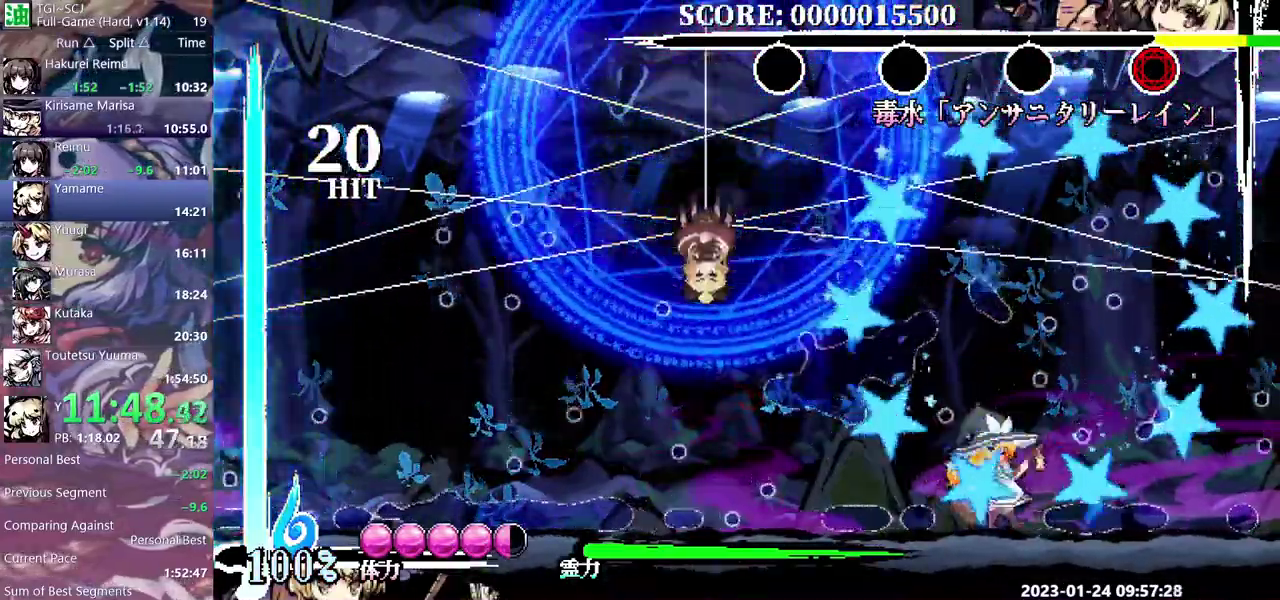
{"buttons": ["DPAD_LEFT"], "events": [[217, "DPAD_LEFT", "down"]]}
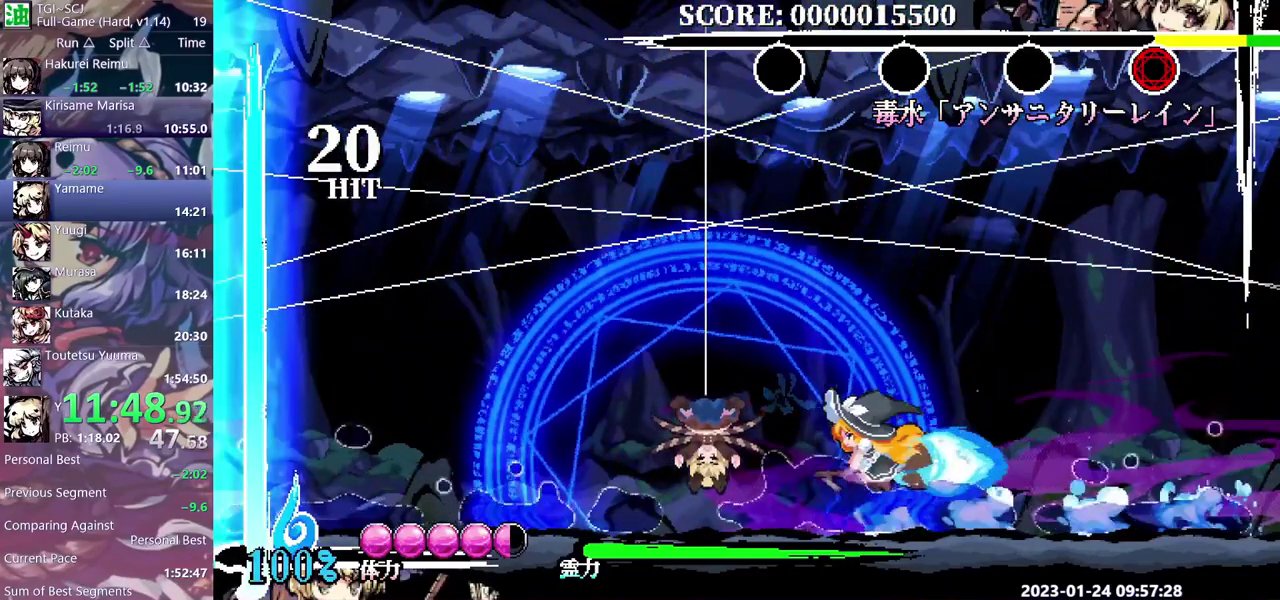
{"buttons": ["DPAD_LEFT"], "events": []}
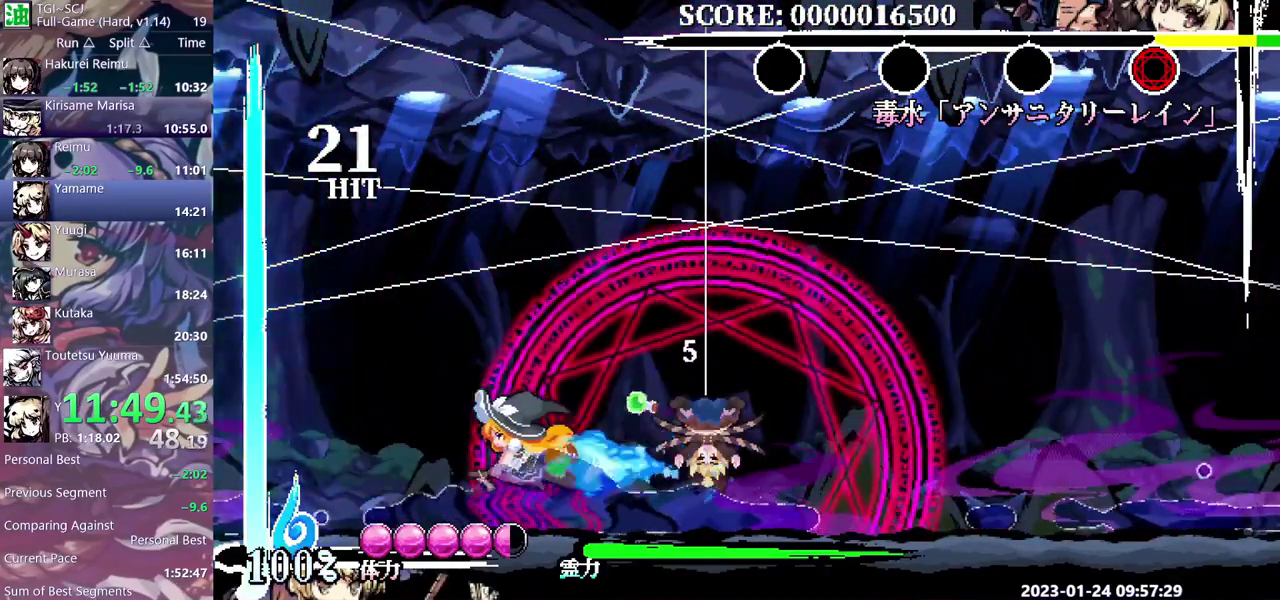
{"buttons": [], "events": [[33, "DPAD_LEFT", "up"]]}